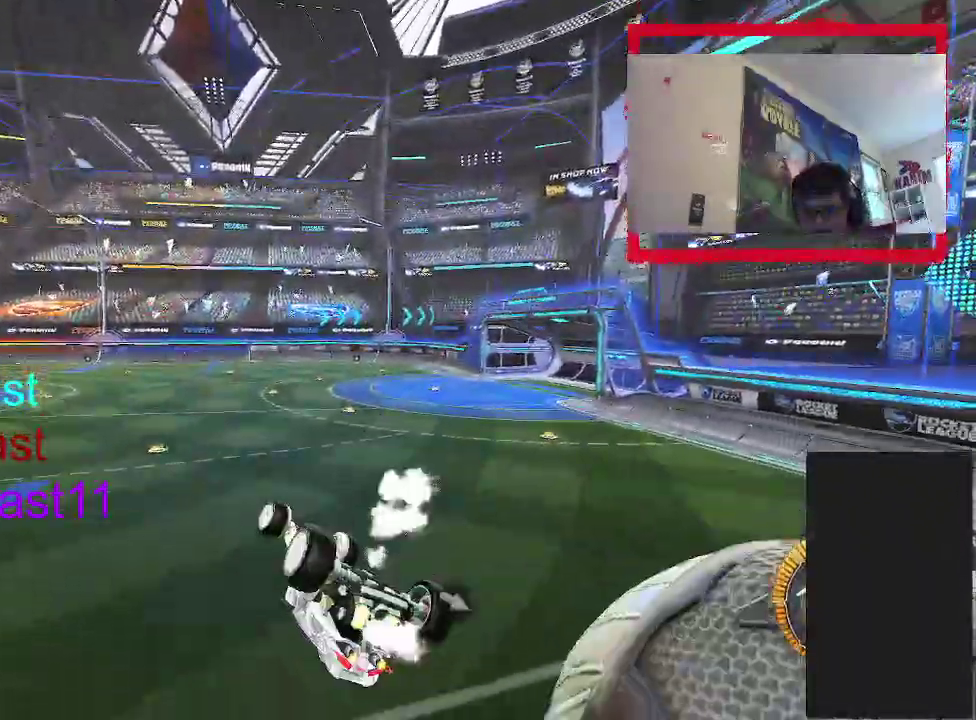
Gameplay with a controller (PlayStation layout); each line is a JSON object with the inputs held at the frame after it. "events" lists button and stick changes between this image and that frame as [ms after this image, input, new state], when the widget could be followed in between. Not read: L1 L3 R1 R3.
{"buttons": ["CIRCLE", "R2"], "left_stick": "center", "right_stick": "center", "events": [[367, "left_stick", "center"]]}
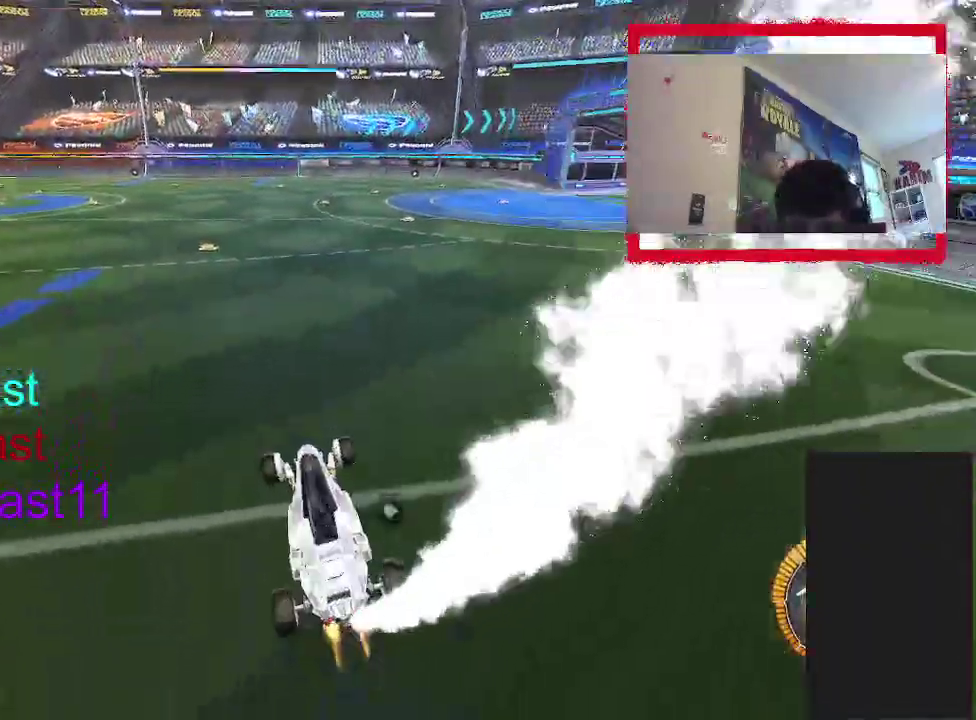
{"buttons": ["CIRCLE", "R2"], "left_stick": "center", "right_stick": "center", "events": [[17, "left_stick", "up-left"], [117, "left_stick", "center"]]}
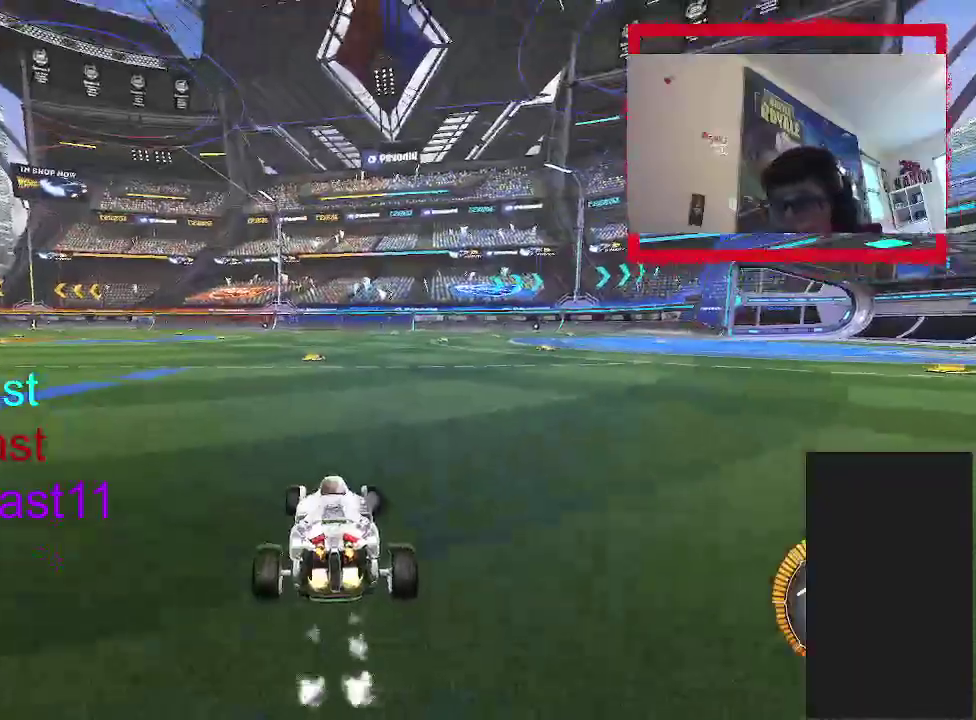
{"buttons": ["CIRCLE", "R2"], "left_stick": "center", "right_stick": "center", "events": []}
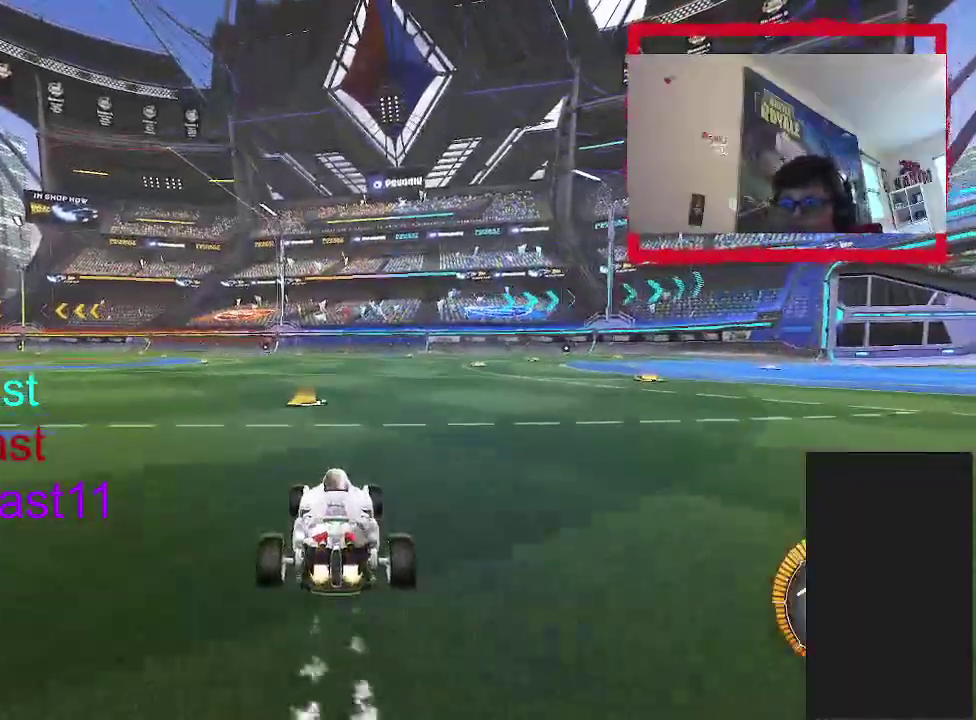
{"buttons": [], "left_stick": "center", "right_stick": "center", "events": [[200, "CIRCLE", "up"], [283, "DPAD_UP", "down"], [300, "R2", "up"], [383, "DPAD_UP", "up"]]}
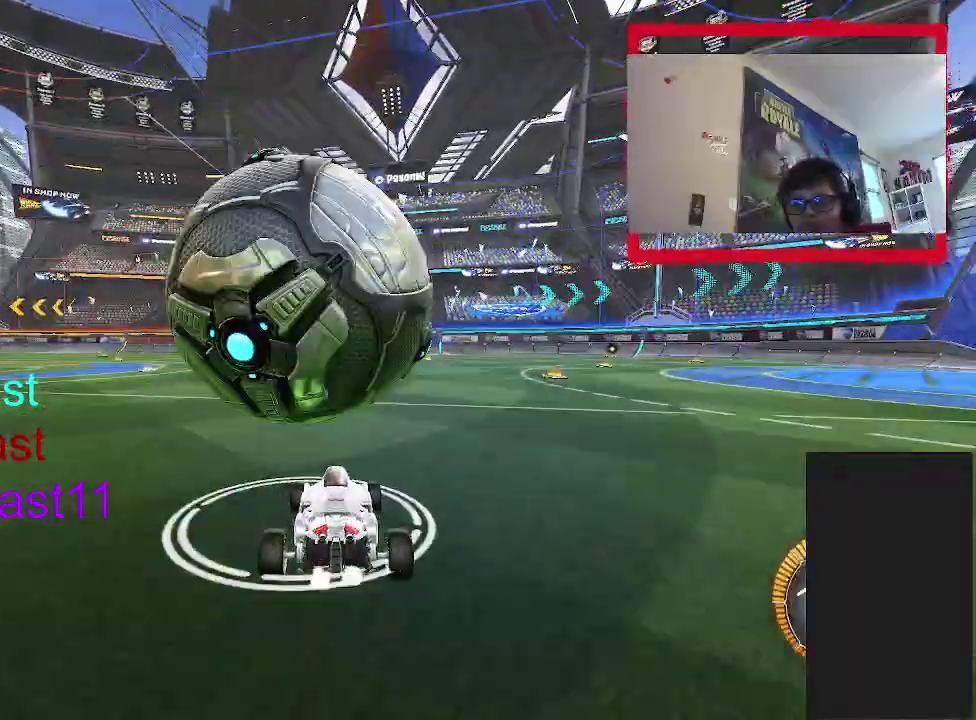
{"buttons": ["R2"], "left_stick": "center", "right_stick": "center", "events": [[50, "R2", "down"], [183, "CIRCLE", "down"], [283, "CIRCLE", "up"]]}
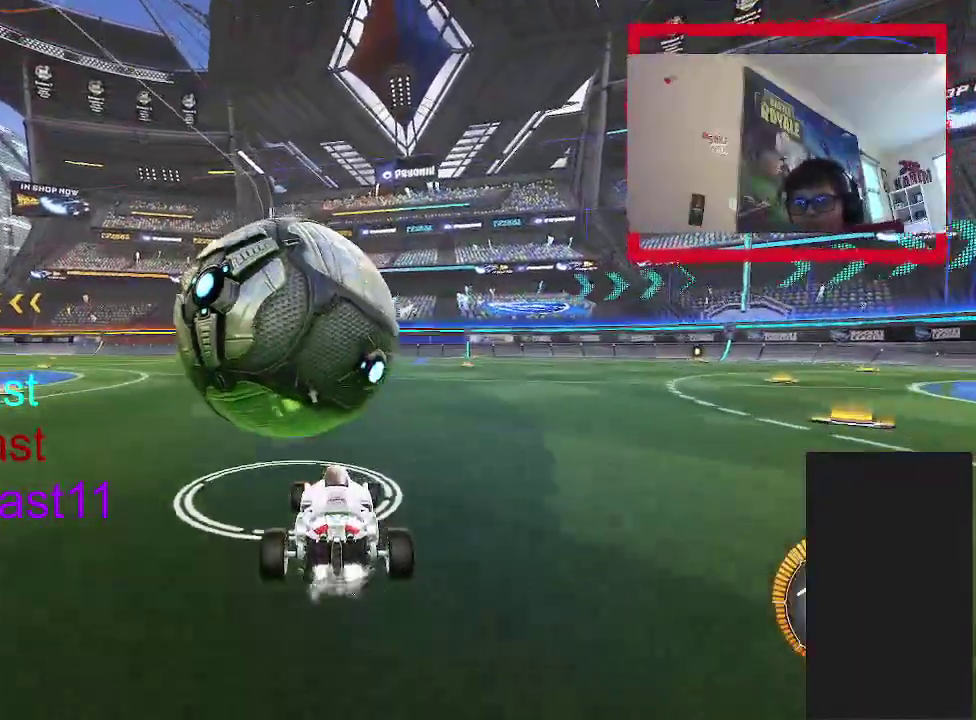
{"buttons": ["R2"], "left_stick": "center", "right_stick": "center", "events": [[133, "left_stick", "down-left"], [150, "TRIANGLE", "down"], [200, "left_stick", "center"], [317, "TRIANGLE", "up"]]}
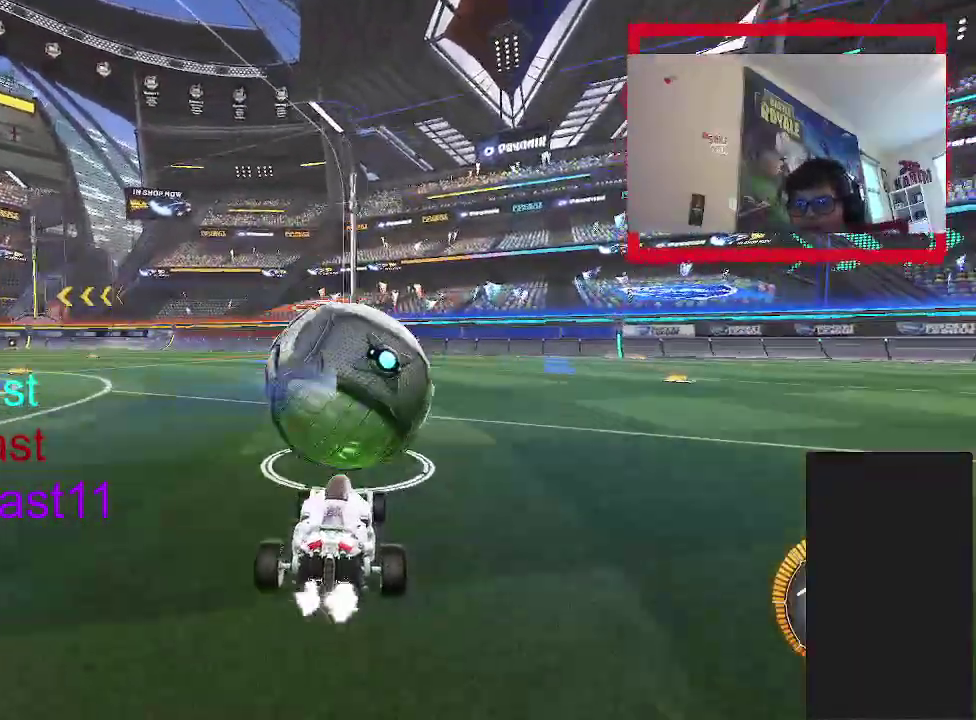
{"buttons": [], "left_stick": "center", "right_stick": "center", "events": [[50, "left_stick", "up-right"], [133, "left_stick", "center"], [150, "R2", "up"]]}
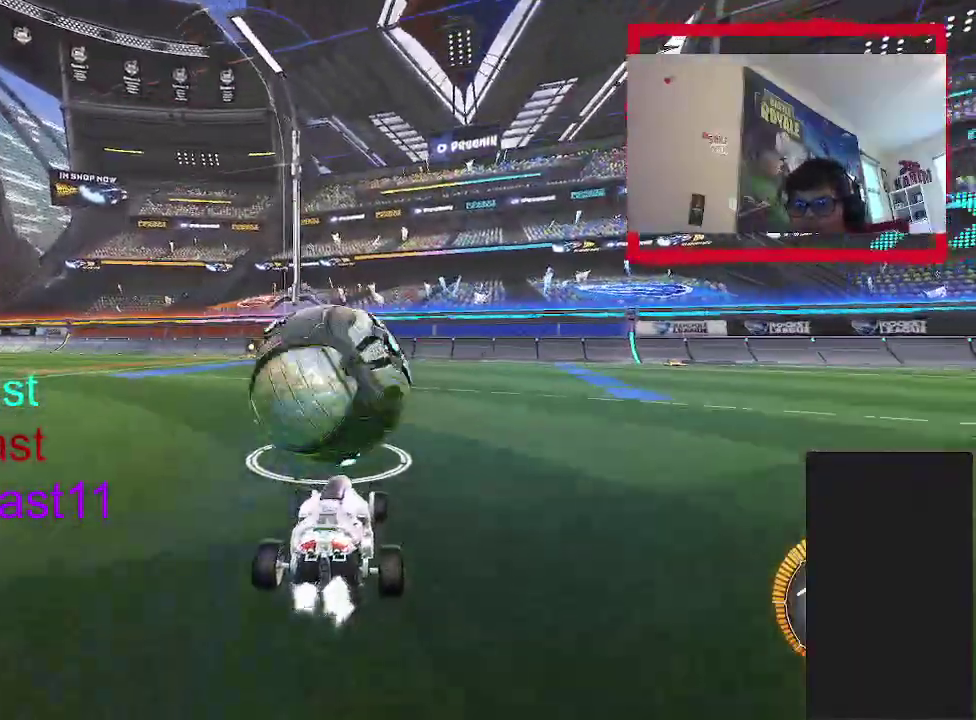
{"buttons": ["R2"], "left_stick": "center", "right_stick": "center", "events": [[150, "R2", "down"]]}
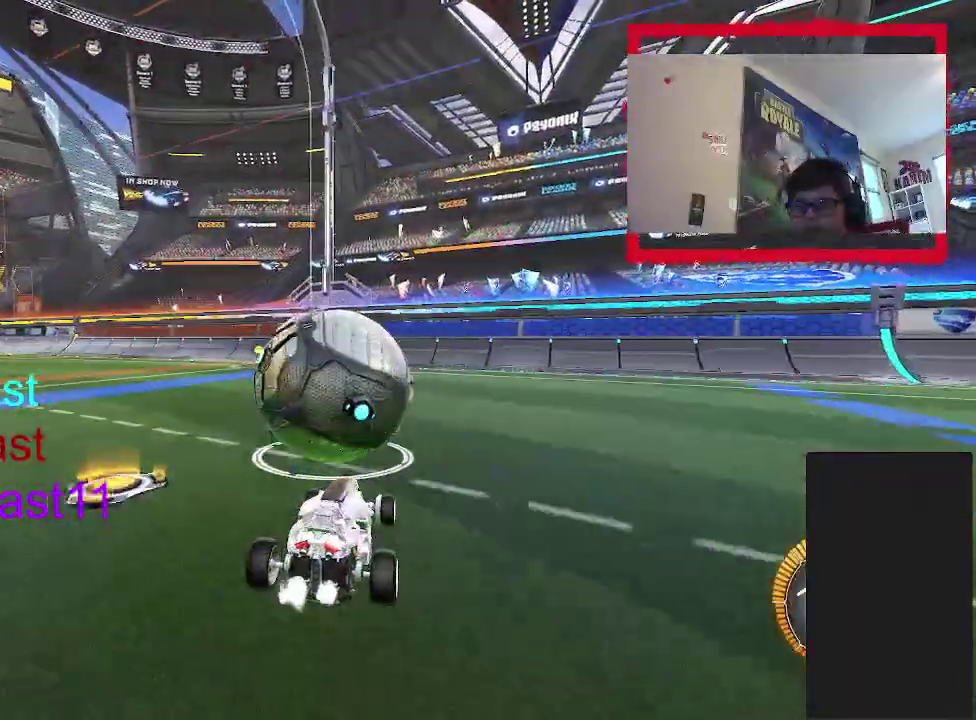
{"buttons": ["L2"], "left_stick": "center", "right_stick": "center", "events": [[350, "R2", "up"], [450, "L2", "down"]]}
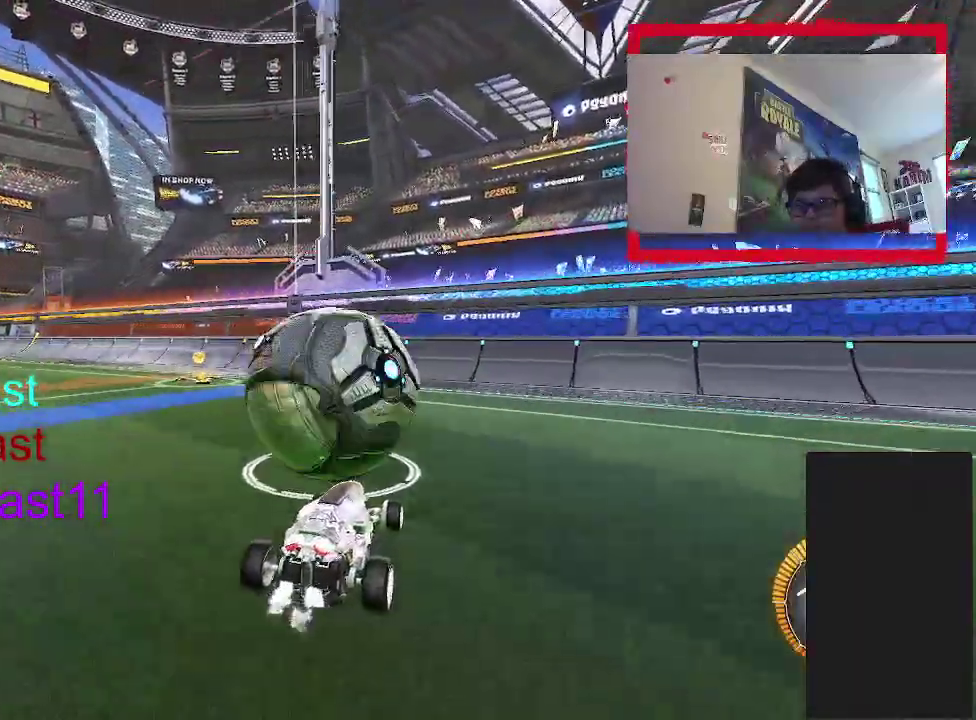
{"buttons": ["CIRCLE", "R2"], "left_stick": "center", "right_stick": "center", "events": [[100, "L2", "up"], [167, "CIRCLE", "down"], [183, "R2", "down"], [333, "CIRCLE", "up"], [417, "CIRCLE", "down"]]}
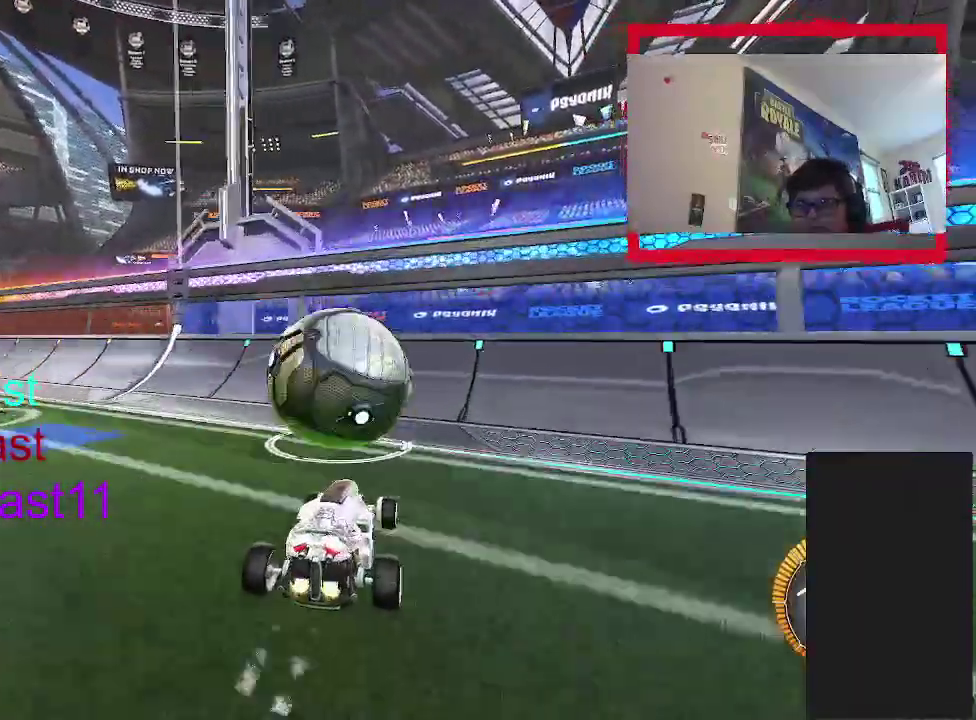
{"buttons": ["CIRCLE", "R2"], "left_stick": "center", "right_stick": "center", "events": [[83, "CIRCLE", "up"], [100, "R2", "up"], [150, "R2", "down"], [200, "CIRCLE", "down"]]}
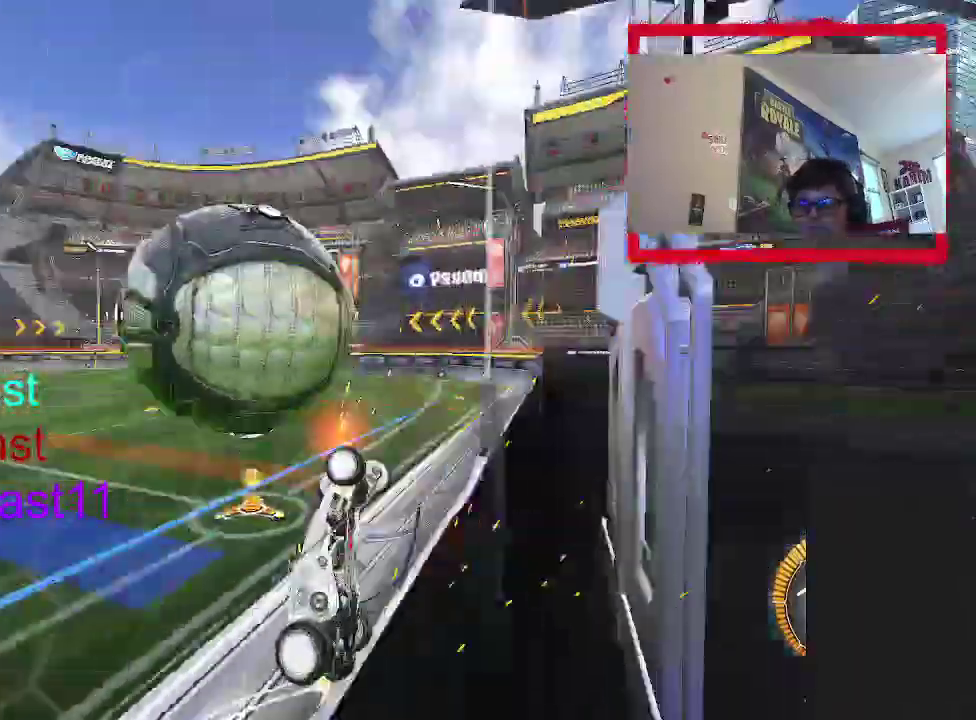
{"buttons": ["CIRCLE", "L2"], "left_stick": "down-right", "right_stick": "center", "events": [[67, "CIRCLE", "up"], [67, "CROSS", "down"], [67, "L2", "down"], [150, "R2", "up"], [150, "left_stick", "left"], [233, "CROSS", "up"], [300, "left_stick", "center"], [433, "left_stick", "down-right"], [500, "CIRCLE", "down"]]}
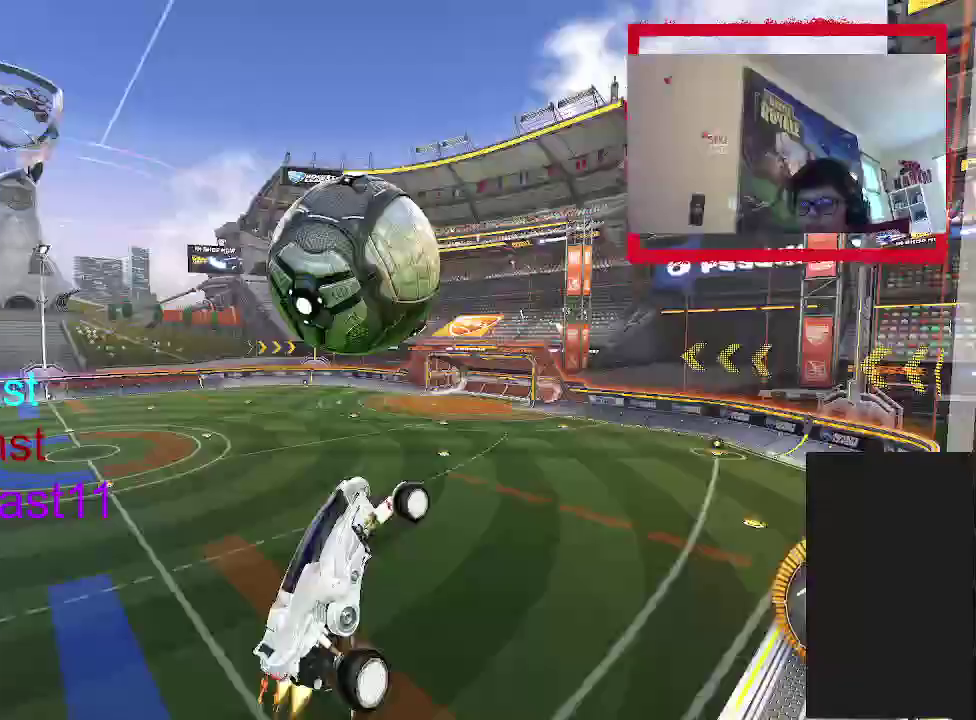
{"buttons": ["CIRCLE"], "left_stick": "right", "right_stick": "center", "events": [[17, "left_stick", "center"], [83, "left_stick", "up-right"], [100, "CIRCLE", "up"], [150, "left_stick", "right"], [183, "CIRCLE", "down"], [200, "left_stick", "up-left"], [333, "left_stick", "down-right"], [383, "L2", "up"], [433, "left_stick", "right"]]}
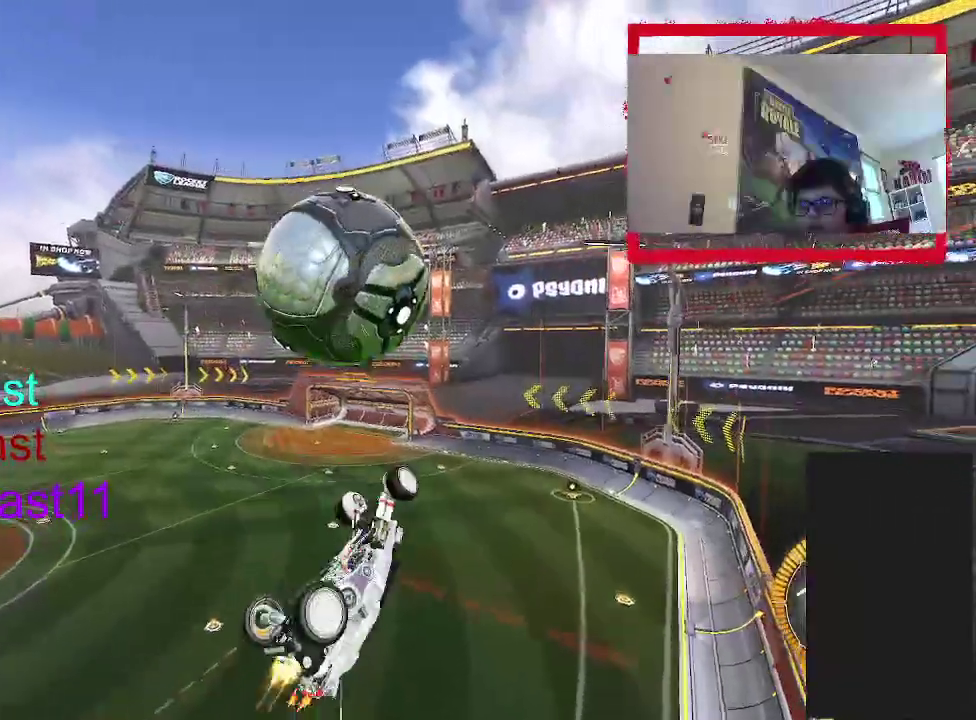
{"buttons": ["R2"], "left_stick": "up-right", "right_stick": "center", "events": [[50, "CIRCLE", "up"], [83, "left_stick", "up-right"], [167, "left_stick", "down-right"], [183, "CIRCLE", "down"], [350, "left_stick", "right"], [417, "R2", "down"], [467, "CIRCLE", "up"], [467, "left_stick", "up-right"]]}
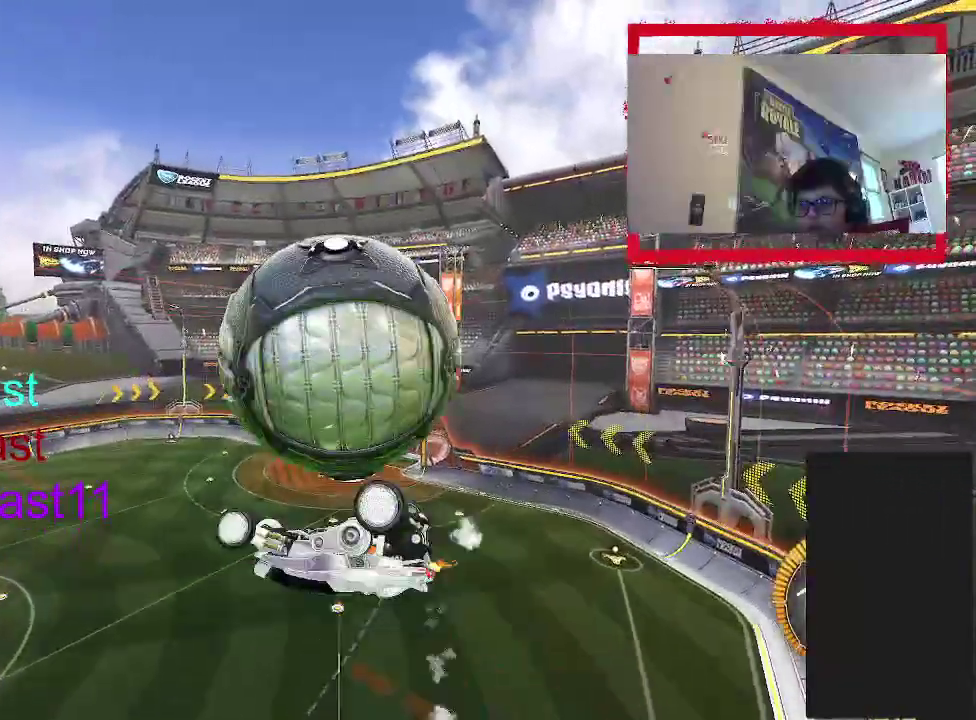
{"buttons": ["CIRCLE", "R2"], "left_stick": "up-right", "right_stick": "center", "events": [[483, "CIRCLE", "down"]]}
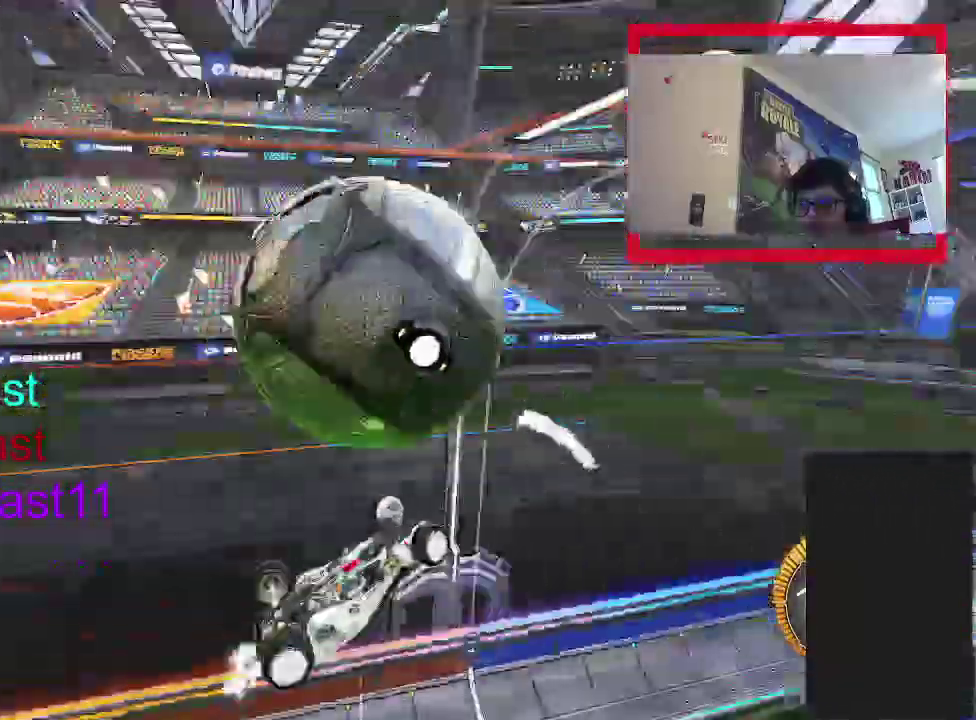
{"buttons": ["CIRCLE", "R2"], "left_stick": "down", "right_stick": "center", "events": [[233, "left_stick", "up-left"], [350, "left_stick", "center"], [483, "left_stick", "down"]]}